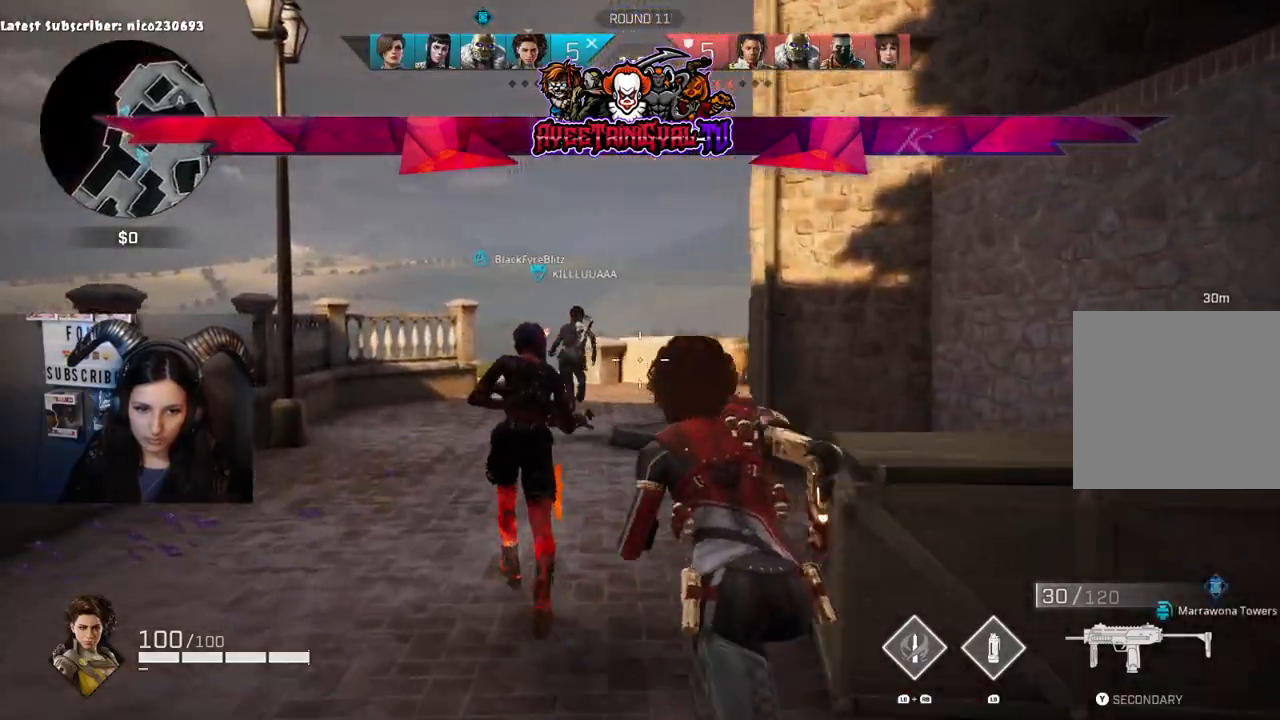
Gameplay with a controller (Xbox layout); each line is a JSON object with the inputs held at the frame after it. "events" lists button and stick changes between this image and that frame as [ms after this image, input, new state], when the widget could be followed in between.
{"buttons": [], "left_stick": "up-left", "right_stick": "down", "events": [[67, "right_stick", "right"], [333, "right_stick", "center"], [500, "right_stick", "down"]]}
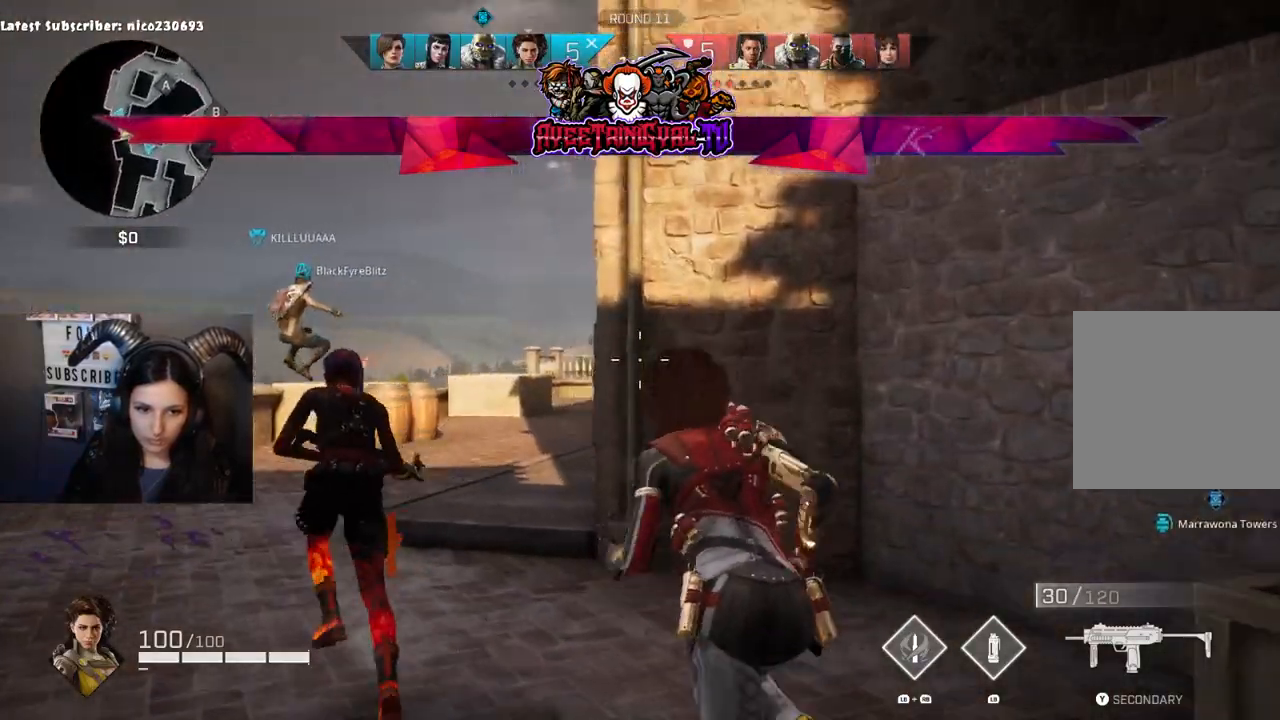
{"buttons": [], "left_stick": "up-left", "right_stick": "center", "events": [[100, "right_stick", "right"], [167, "right_stick", "center"], [267, "right_stick", "up-right"], [500, "right_stick", "center"]]}
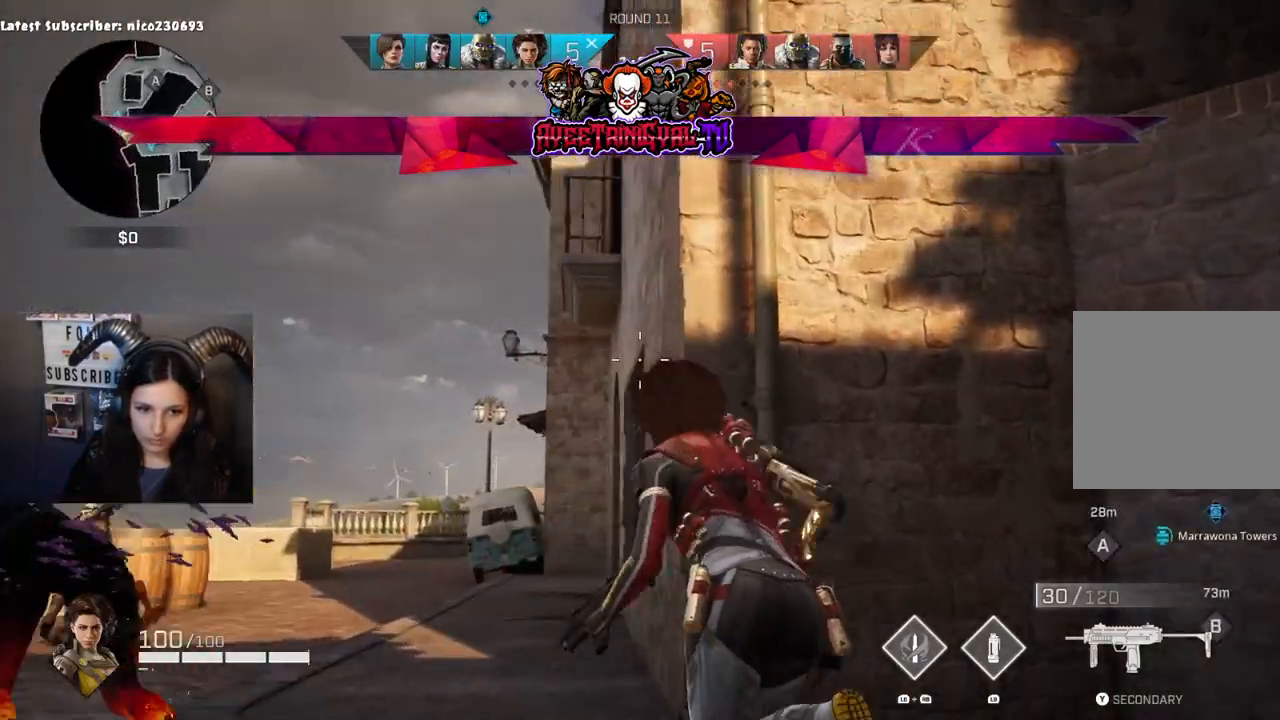
{"buttons": [], "left_stick": "up-left", "right_stick": "center", "events": [[100, "right_stick", "down"], [333, "right_stick", "center"]]}
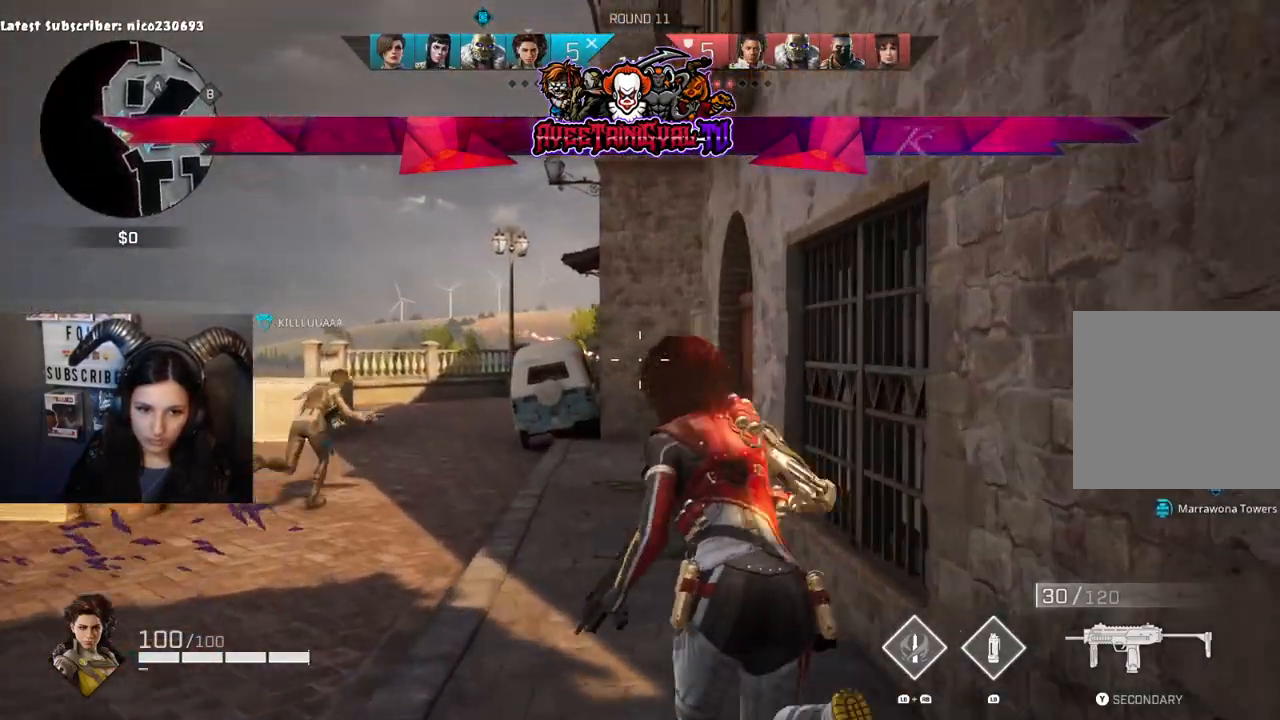
{"buttons": [], "left_stick": "up", "right_stick": "center", "events": [[233, "left_stick", "up"]]}
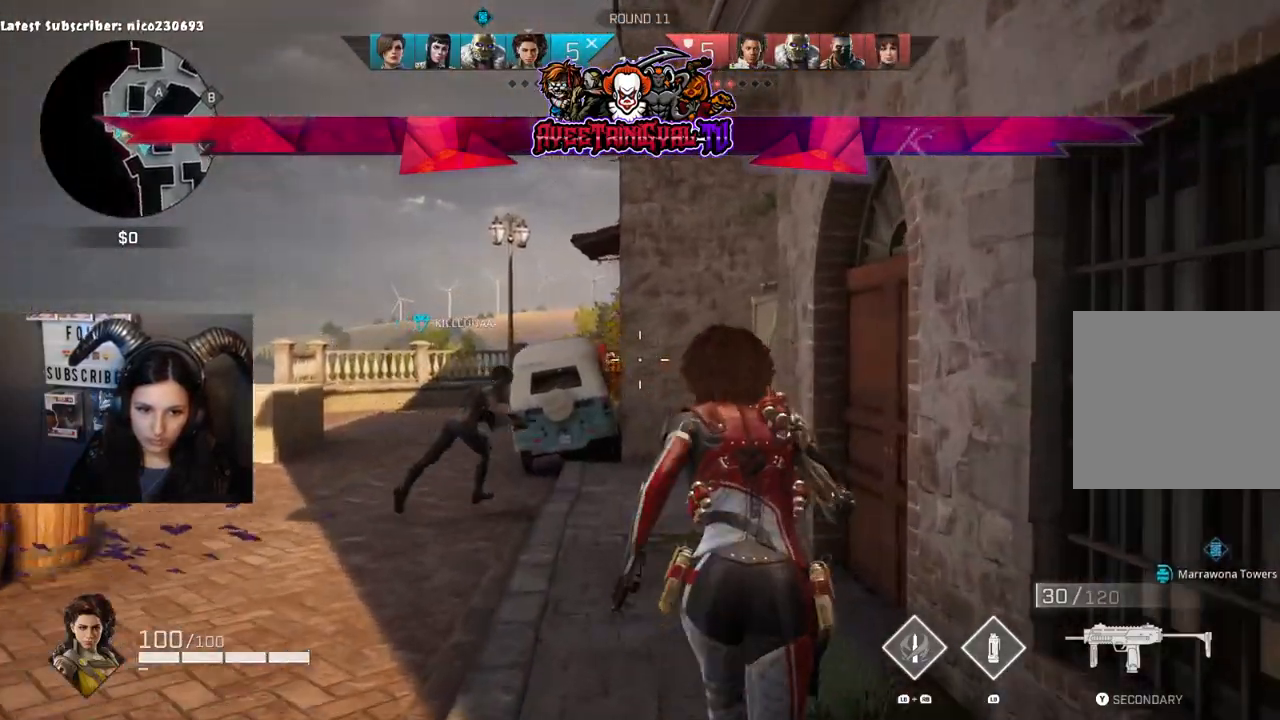
{"buttons": ["L2"], "left_stick": "up-left", "right_stick": "down-right", "events": [[67, "L2", "down"], [167, "left_stick", "up-left"], [433, "right_stick", "right"], [500, "right_stick", "down-right"]]}
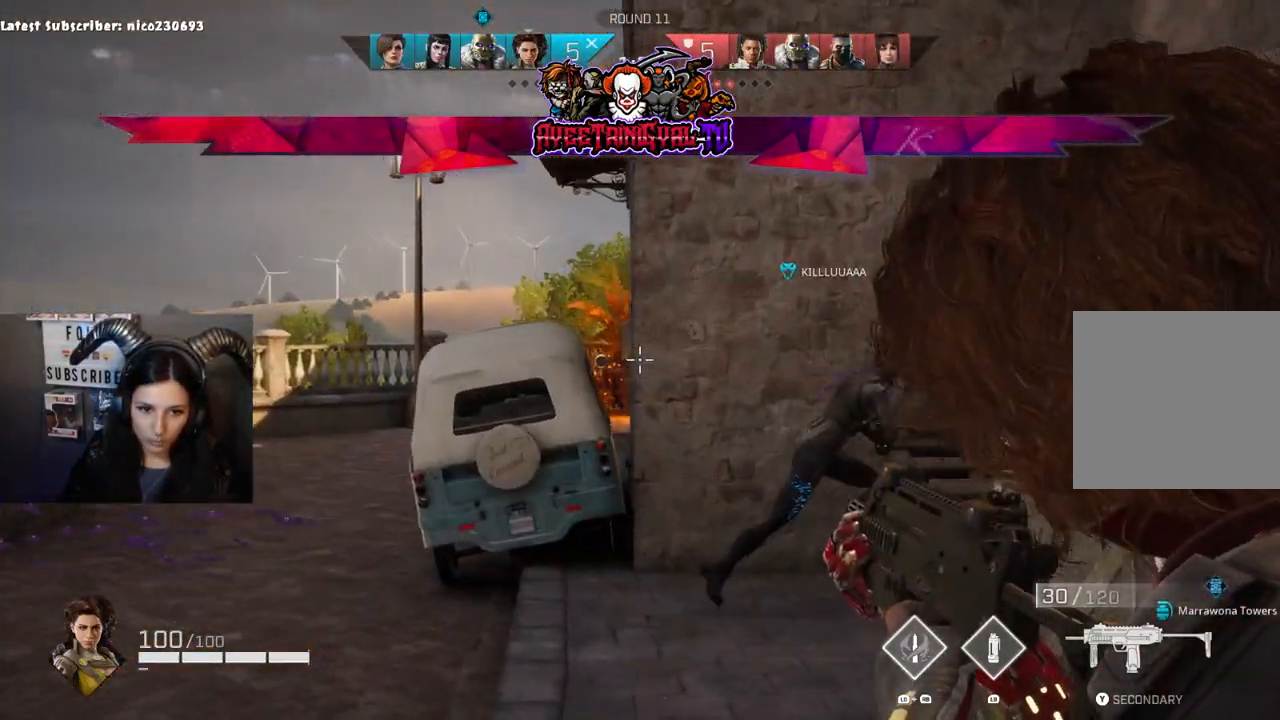
{"buttons": ["L2"], "left_stick": "up-left", "right_stick": "center", "events": [[300, "right_stick", "center"]]}
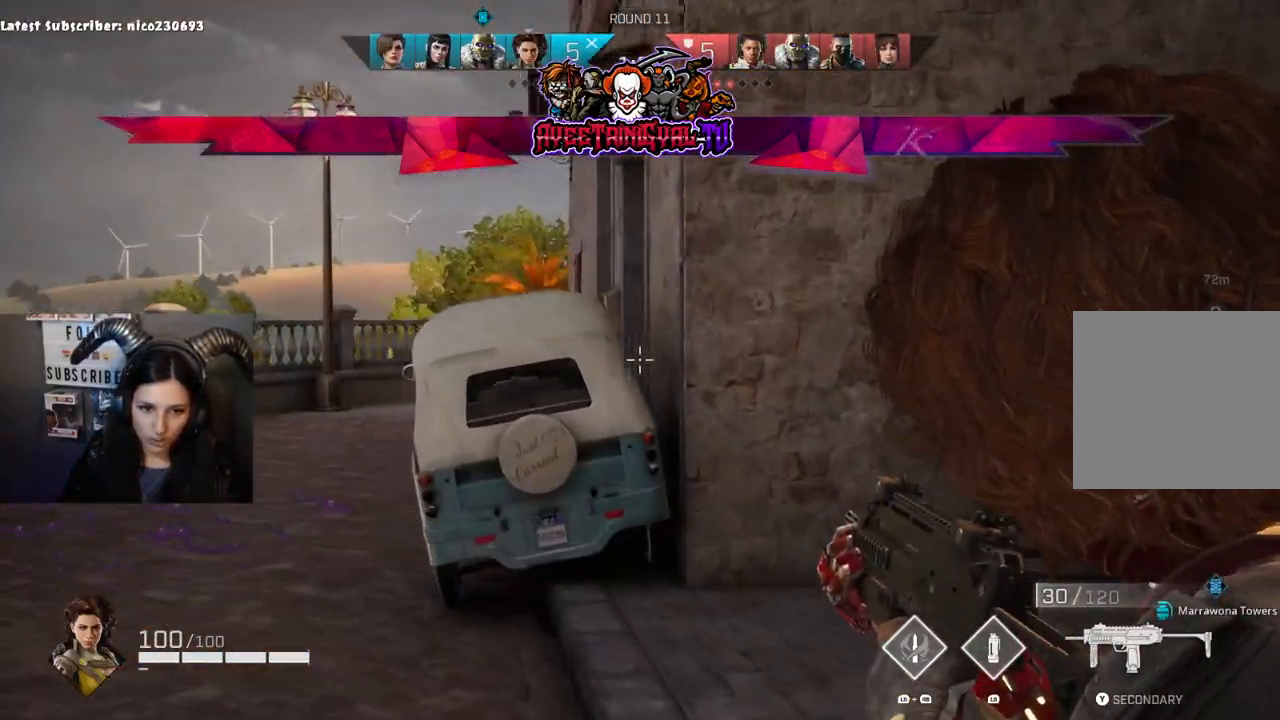
{"buttons": [], "left_stick": "up-left", "right_stick": "center", "events": [[33, "L2", "up"], [133, "L3", "down"], [233, "L3", "up"], [400, "right_stick", "up-left"], [467, "right_stick", "center"]]}
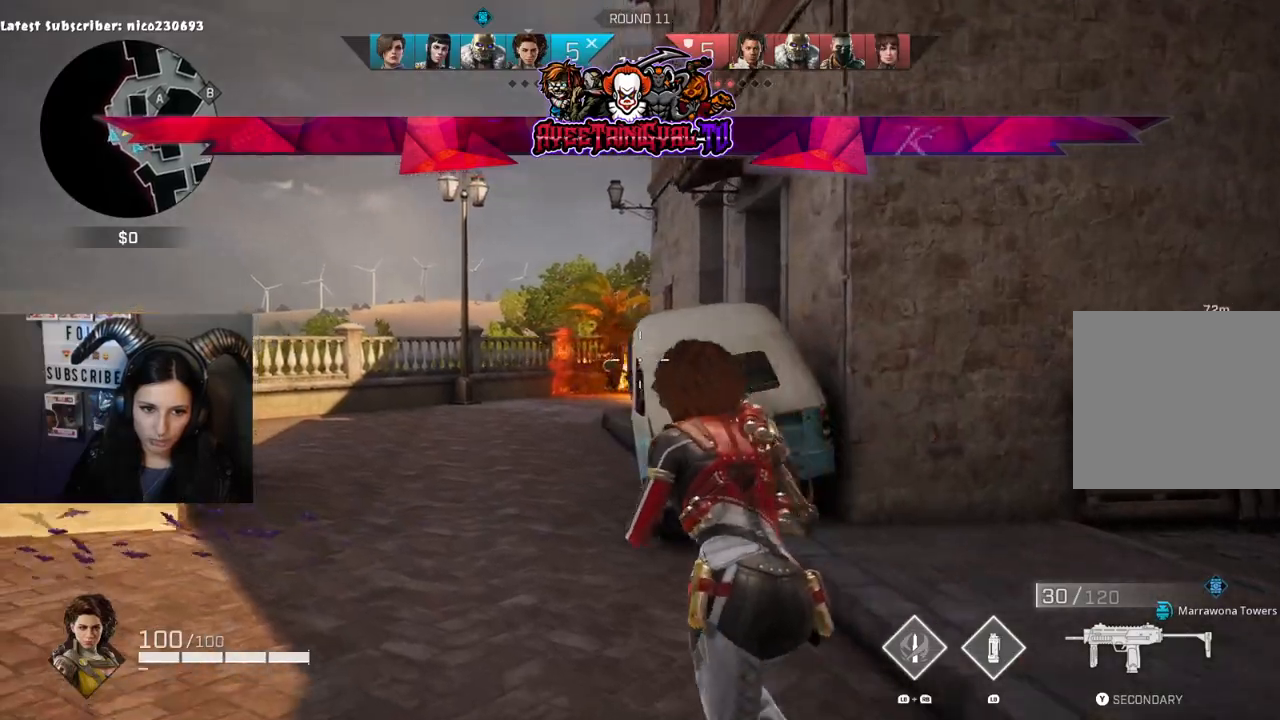
{"buttons": [], "left_stick": "up-left", "right_stick": "left", "events": [[67, "right_stick", "right"], [267, "right_stick", "center"], [433, "right_stick", "left"]]}
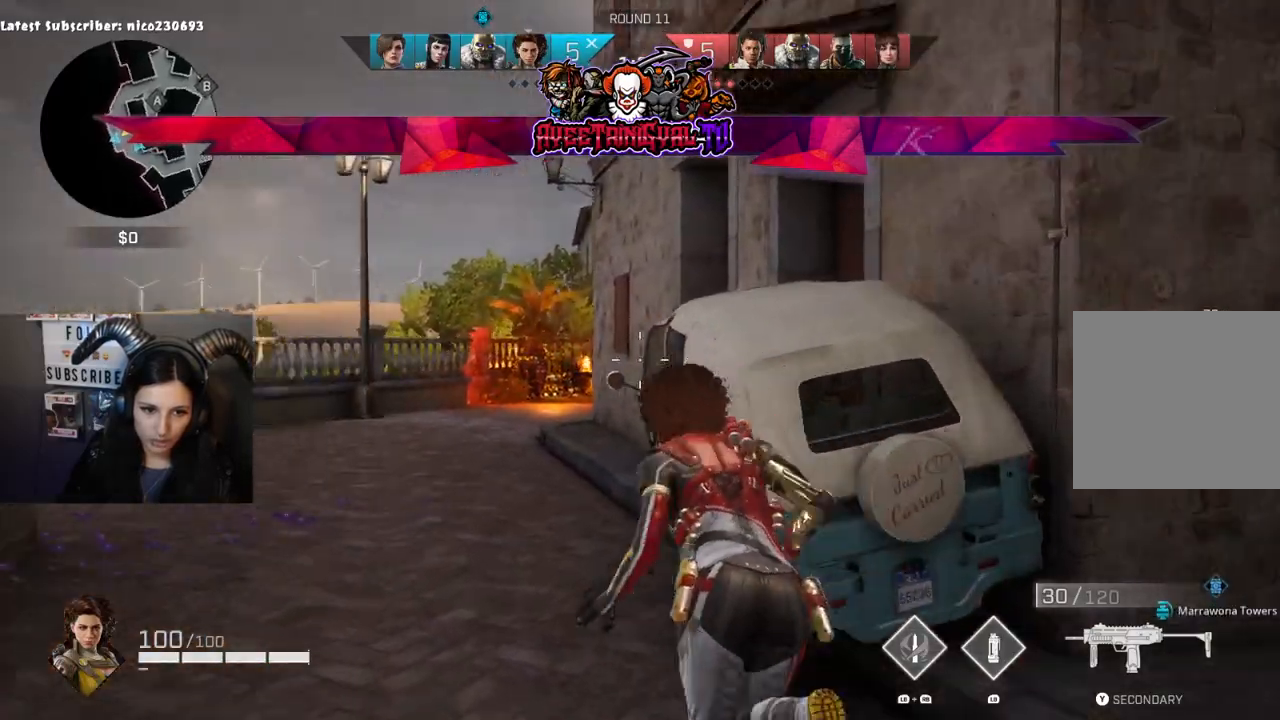
{"buttons": [], "left_stick": "up-left", "right_stick": "center", "events": [[133, "right_stick", "center"], [233, "right_stick", "right"], [367, "right_stick", "center"]]}
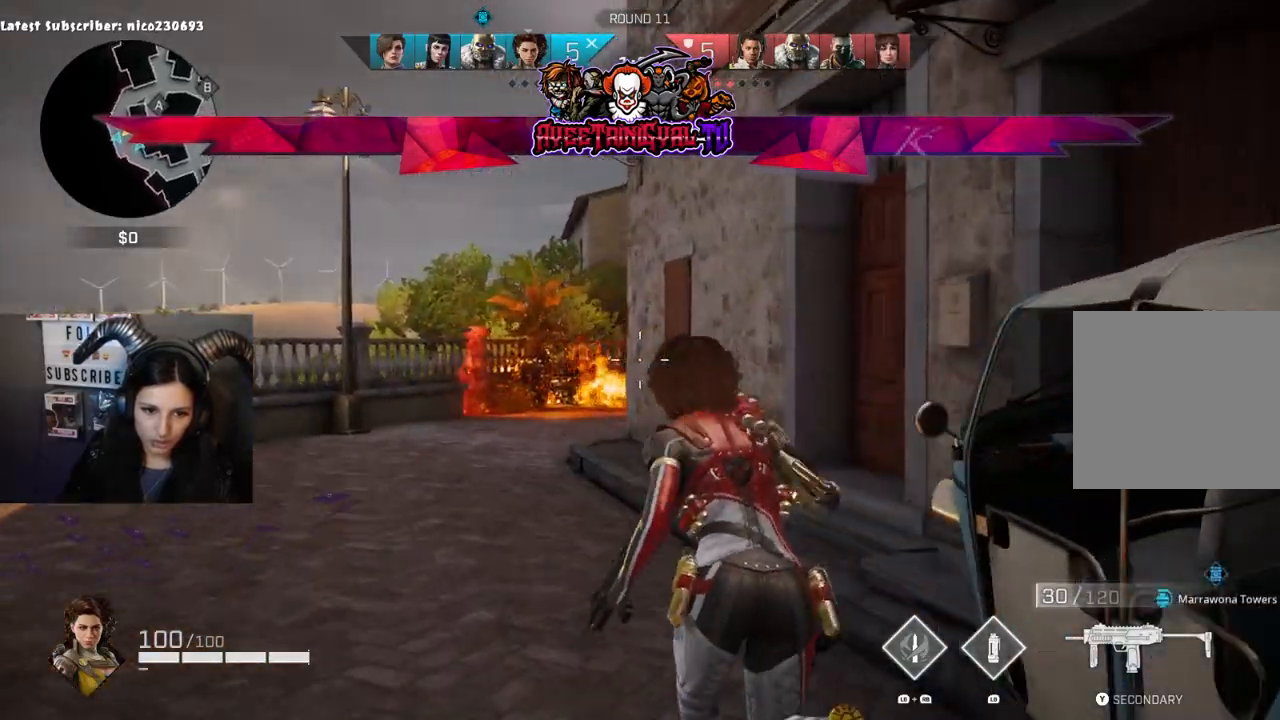
{"buttons": [], "left_stick": "up-left", "right_stick": "right", "events": [[100, "right_stick", "right"], [167, "right_stick", "center"], [500, "right_stick", "right"]]}
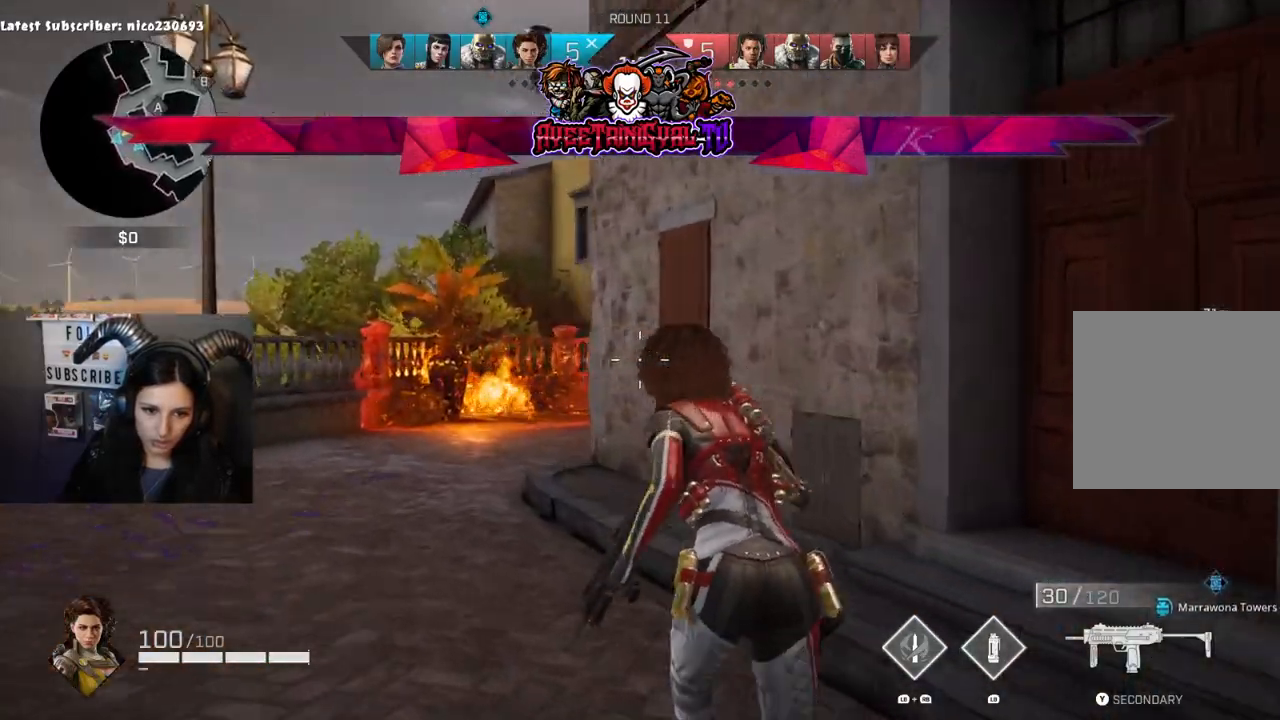
{"buttons": [], "left_stick": "up-left", "right_stick": "center", "events": [[233, "right_stick", "center"]]}
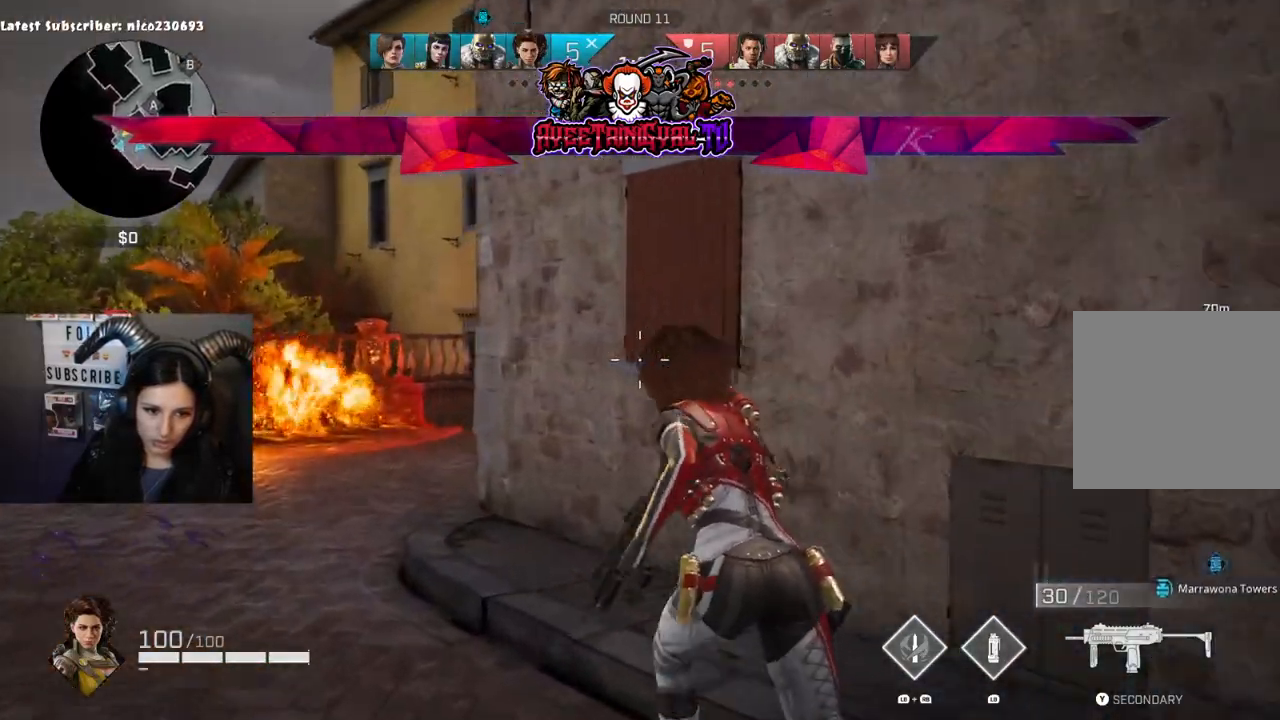
{"buttons": [], "left_stick": "up-left", "right_stick": "down-right", "events": [[167, "right_stick", "right"], [433, "right_stick", "down-right"]]}
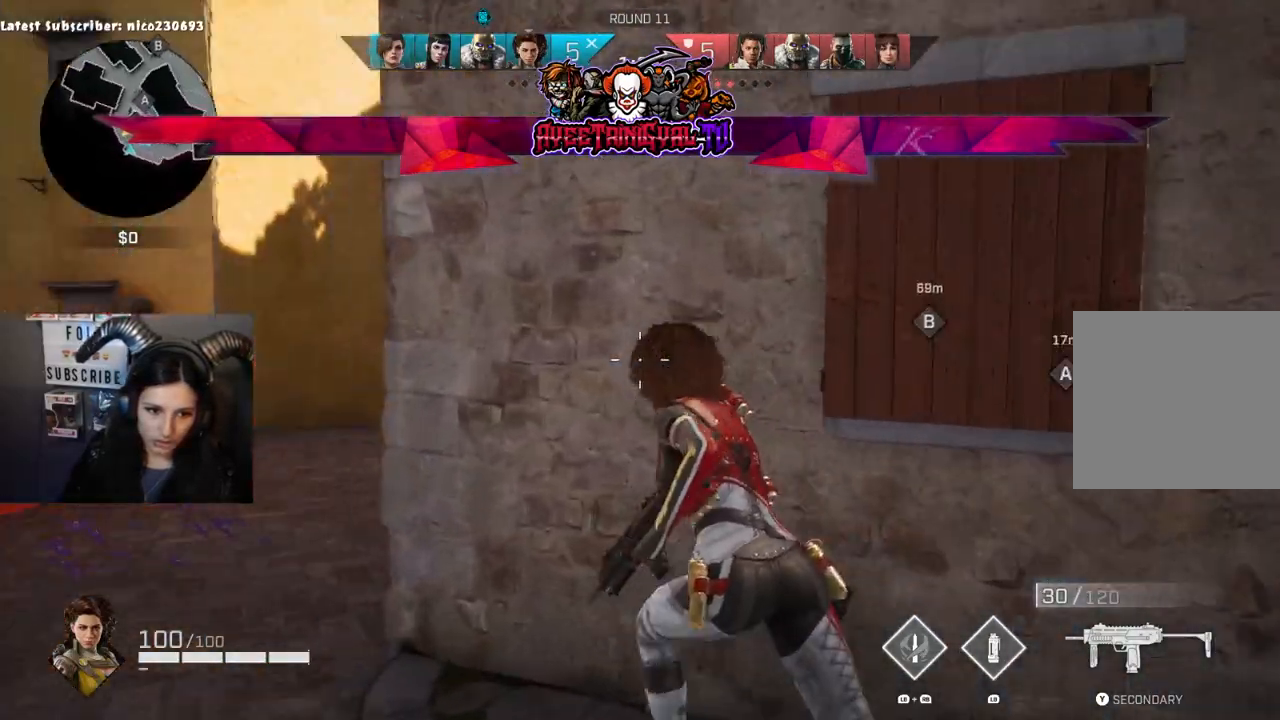
{"buttons": ["L2"], "left_stick": "up-left", "right_stick": "up-left", "events": [[200, "L2", "down"], [233, "right_stick", "center"], [300, "right_stick", "up-left"]]}
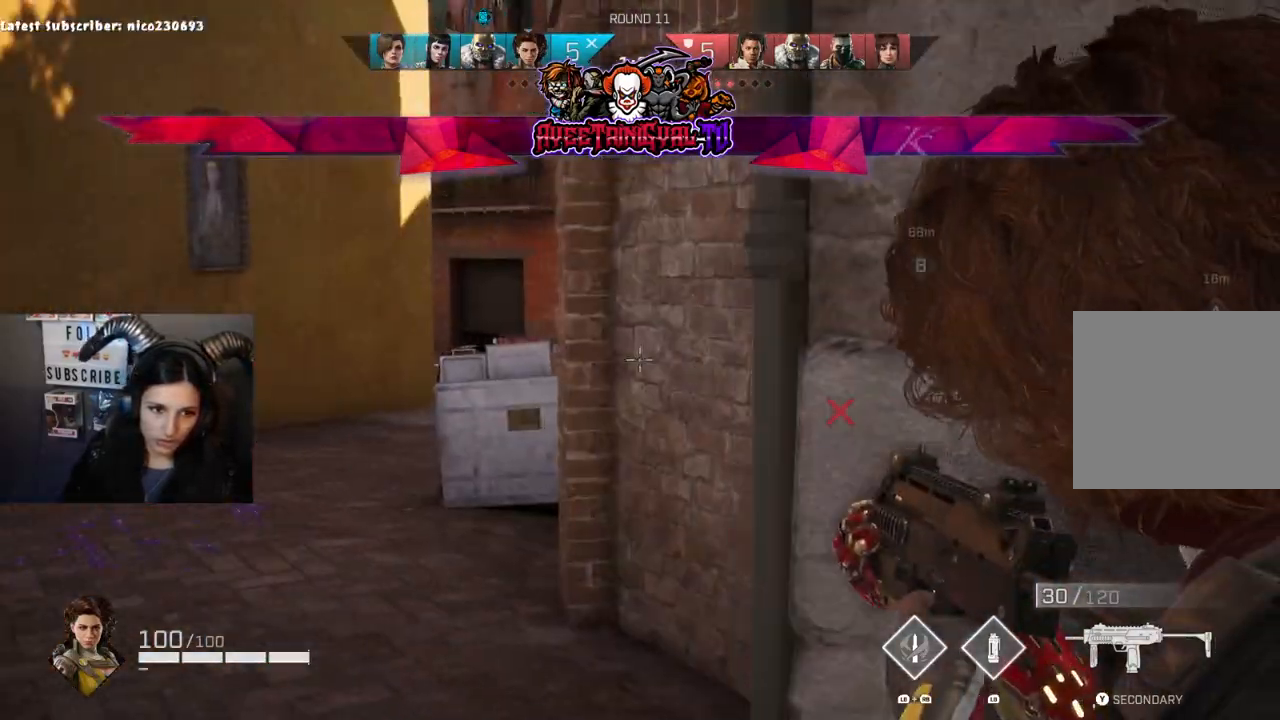
{"buttons": ["L2"], "left_stick": "up-left", "right_stick": "right", "events": [[33, "right_stick", "center"], [100, "right_stick", "right"], [200, "right_stick", "up-left"], [333, "right_stick", "center"], [400, "right_stick", "right"]]}
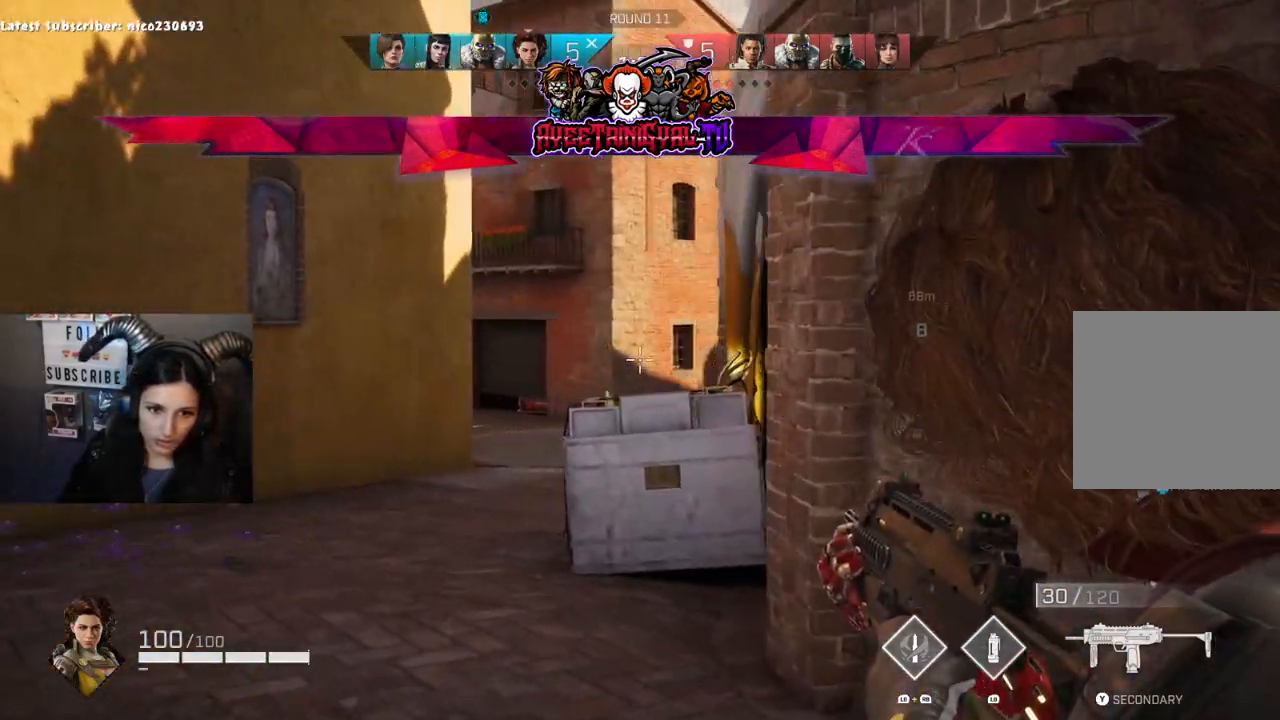
{"buttons": ["L2"], "left_stick": "up-left", "right_stick": "up-left", "events": [[267, "right_stick", "down-right"], [433, "right_stick", "center"], [500, "right_stick", "up-left"]]}
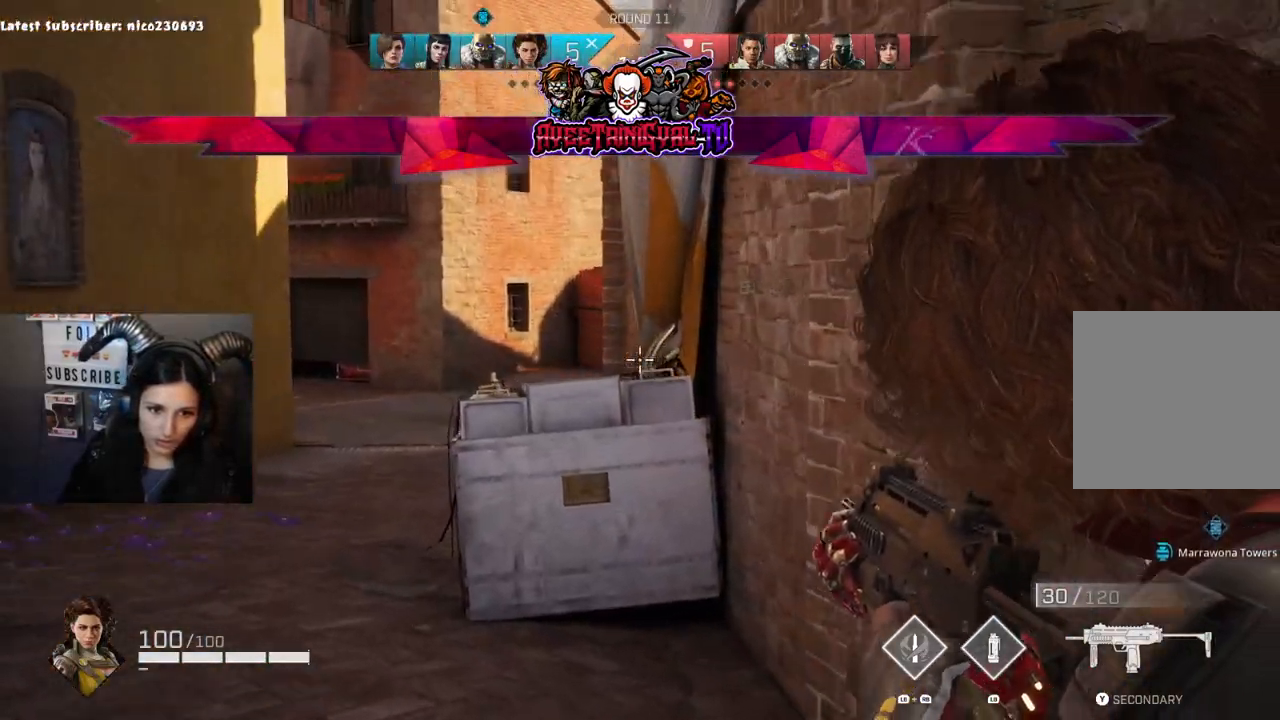
{"buttons": ["L2"], "left_stick": "up-right", "right_stick": "left", "events": [[233, "left_stick", "up-right"], [233, "right_stick", "right"], [367, "right_stick", "center"], [467, "right_stick", "left"]]}
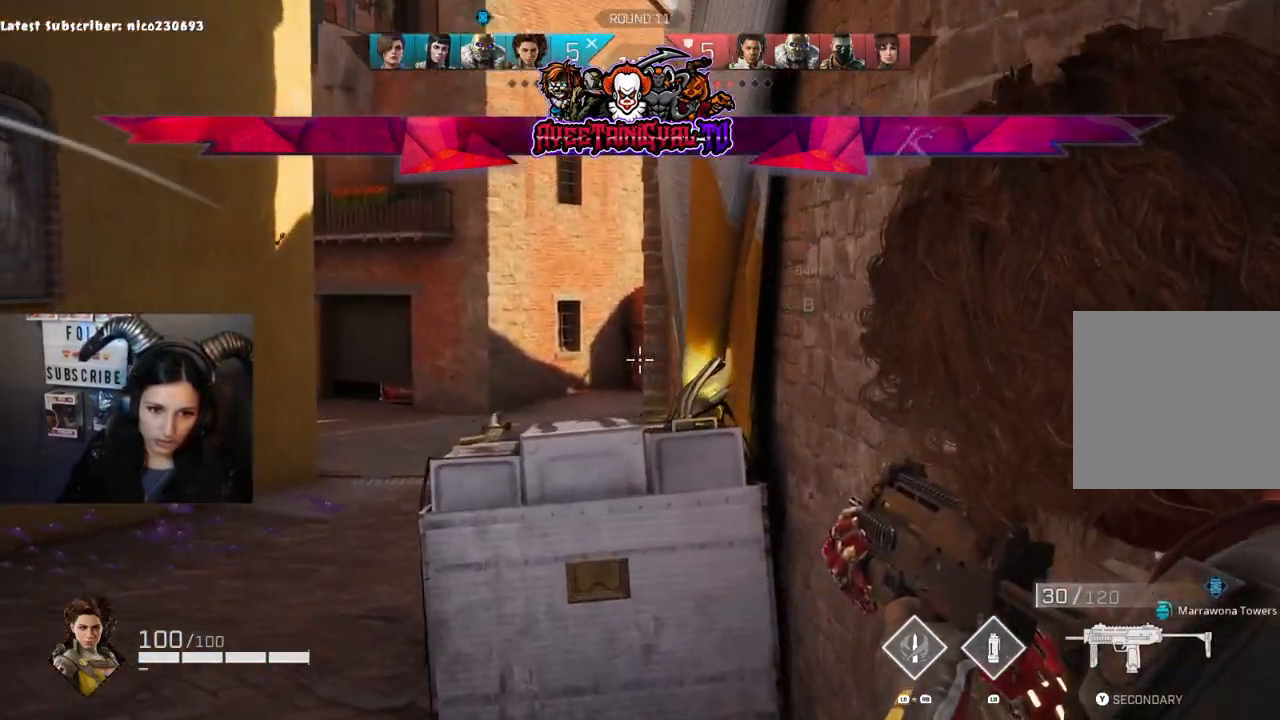
{"buttons": ["L2"], "left_stick": "center", "right_stick": "left", "events": [[67, "left_stick", "center"], [200, "right_stick", "right"], [400, "right_stick", "center"], [467, "right_stick", "left"]]}
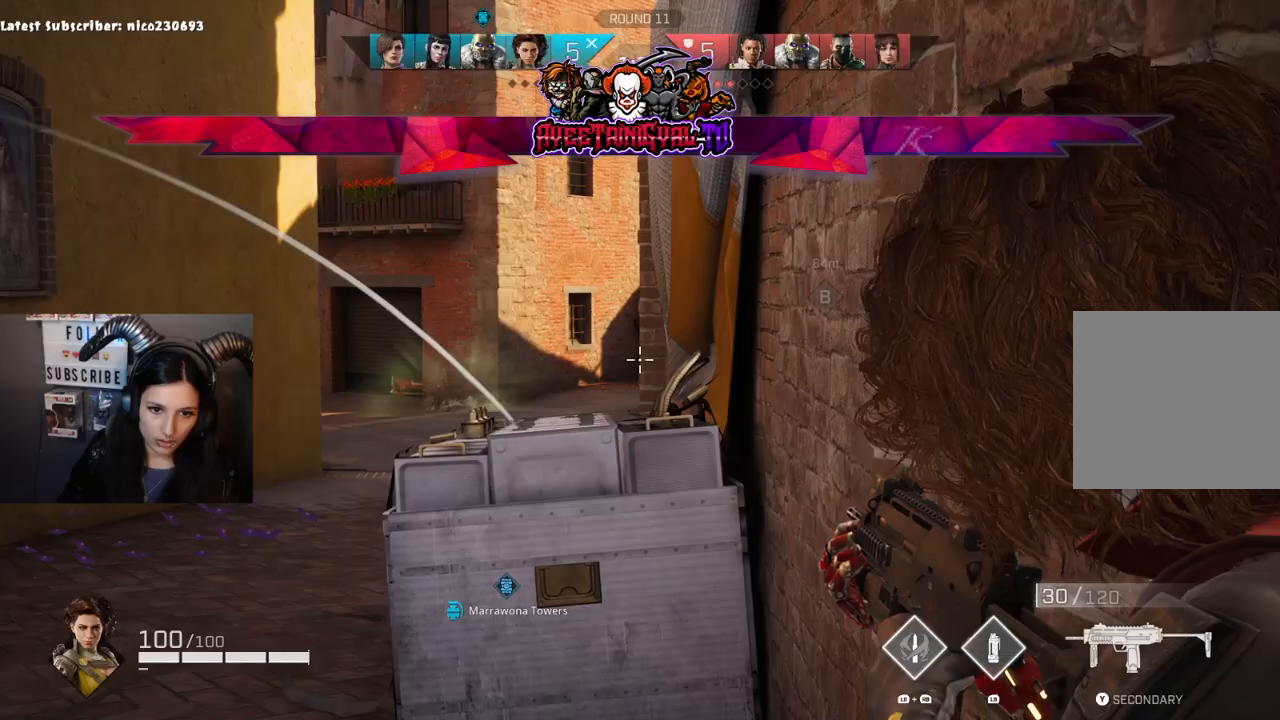
{"buttons": ["L2"], "left_stick": "center", "right_stick": "left", "events": [[167, "right_stick", "center"], [267, "left_stick", "down-right"], [367, "right_stick", "left"], [433, "left_stick", "center"]]}
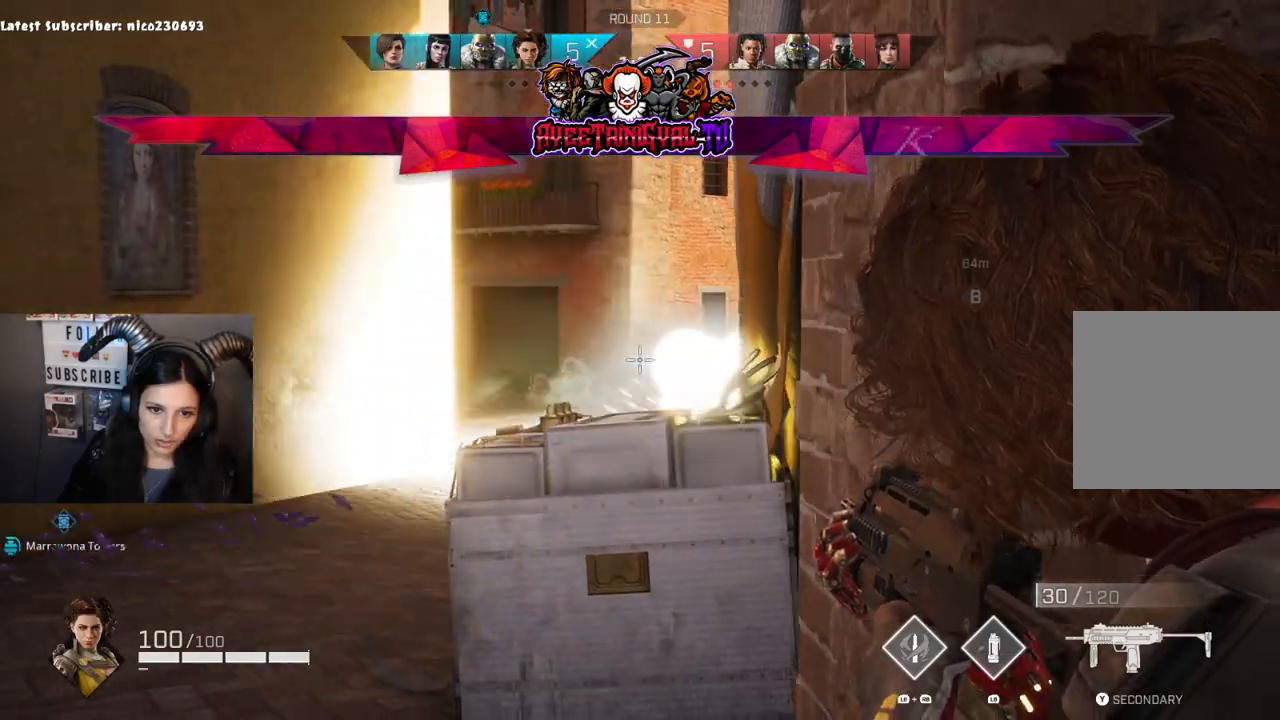
{"buttons": ["L2"], "left_stick": "center", "right_stick": "up-left", "events": [[33, "left_stick", "down"], [100, "left_stick", "down-right"], [267, "left_stick", "center"], [267, "right_stick", "up-left"], [333, "left_stick", "left"], [467, "left_stick", "center"]]}
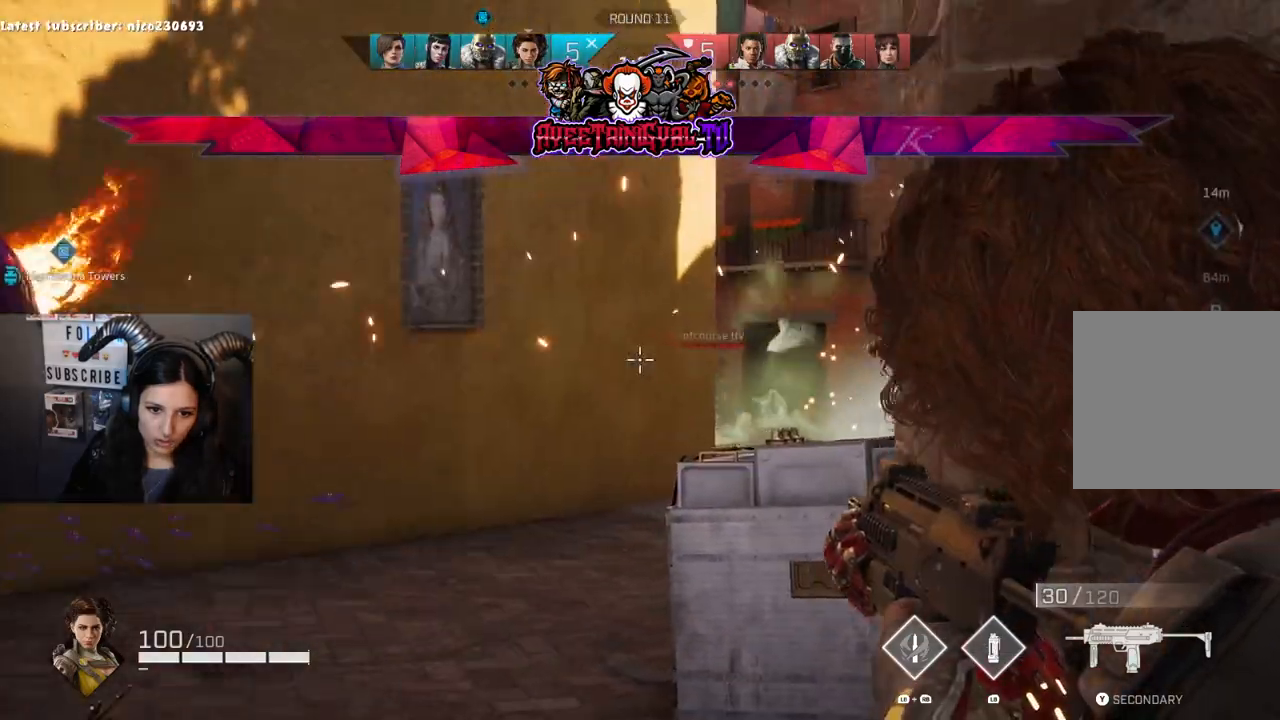
{"buttons": ["L2"], "left_stick": "center", "right_stick": "up-left", "events": [[33, "right_stick", "right"], [267, "right_stick", "center"], [467, "right_stick", "up-left"]]}
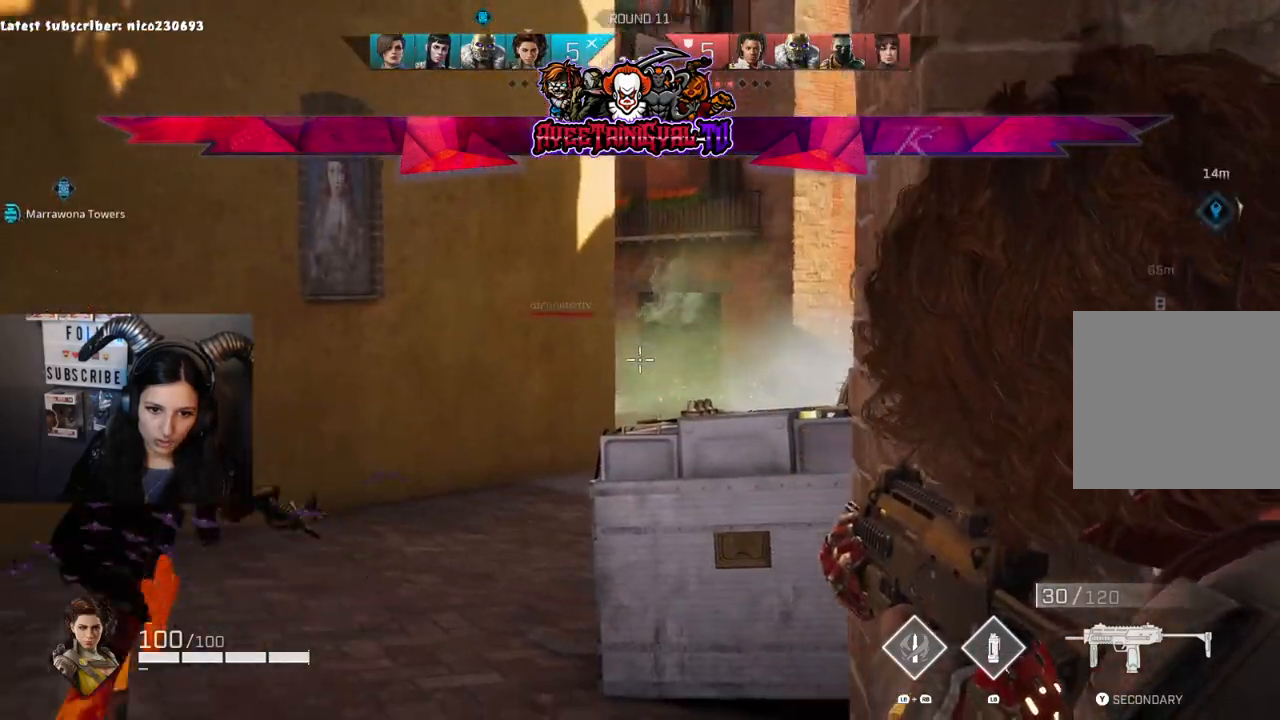
{"buttons": ["L2"], "left_stick": "center", "right_stick": "left", "events": [[100, "right_stick", "center"], [200, "right_stick", "right"], [333, "right_stick", "center"], [400, "right_stick", "left"]]}
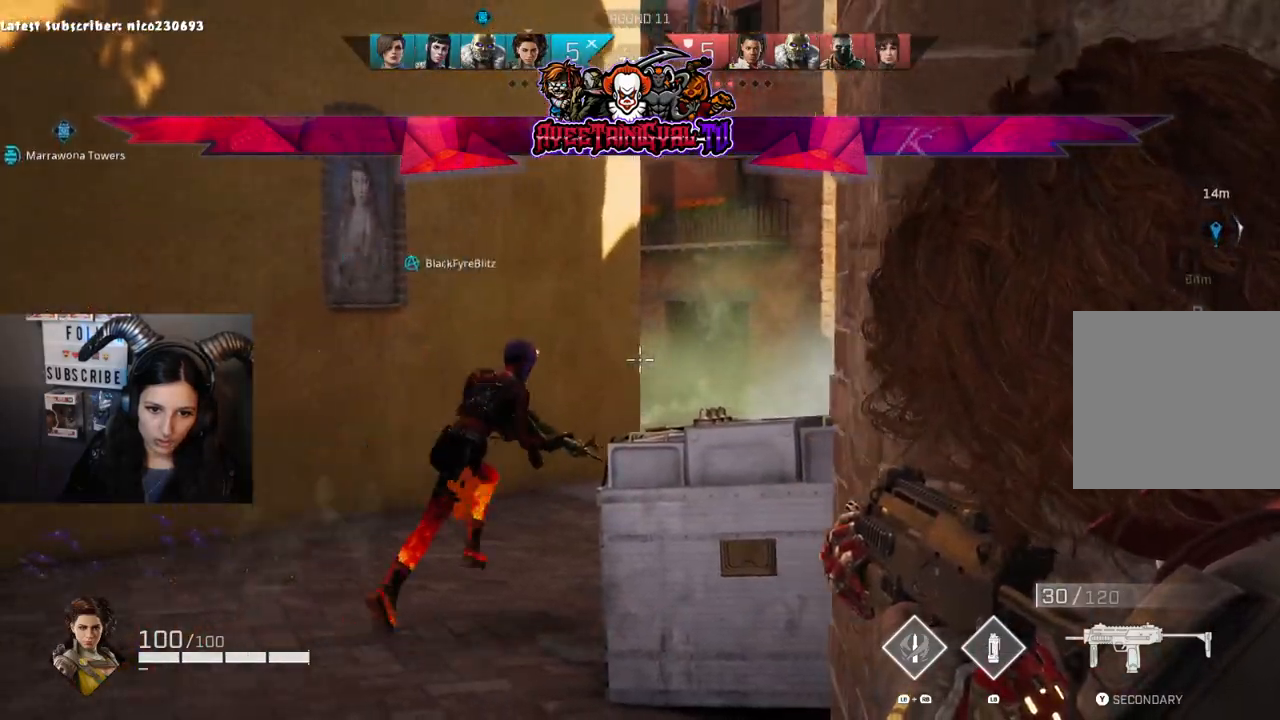
{"buttons": [], "left_stick": "down-right", "right_stick": "right", "events": [[33, "right_stick", "down-left"], [167, "right_stick", "right"], [200, "left_stick", "right"], [333, "left_stick", "down-right"], [400, "L2", "up"]]}
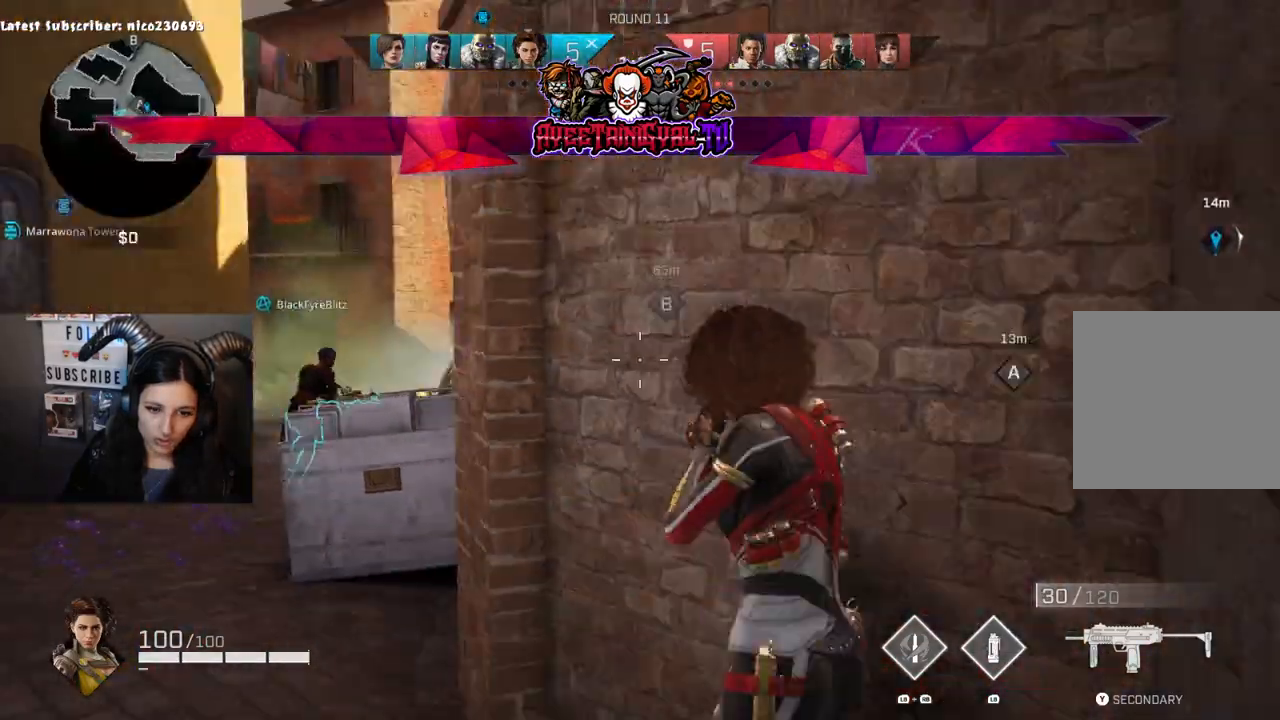
{"buttons": [], "left_stick": "up-right", "right_stick": "right", "events": [[467, "left_stick", "up-right"]]}
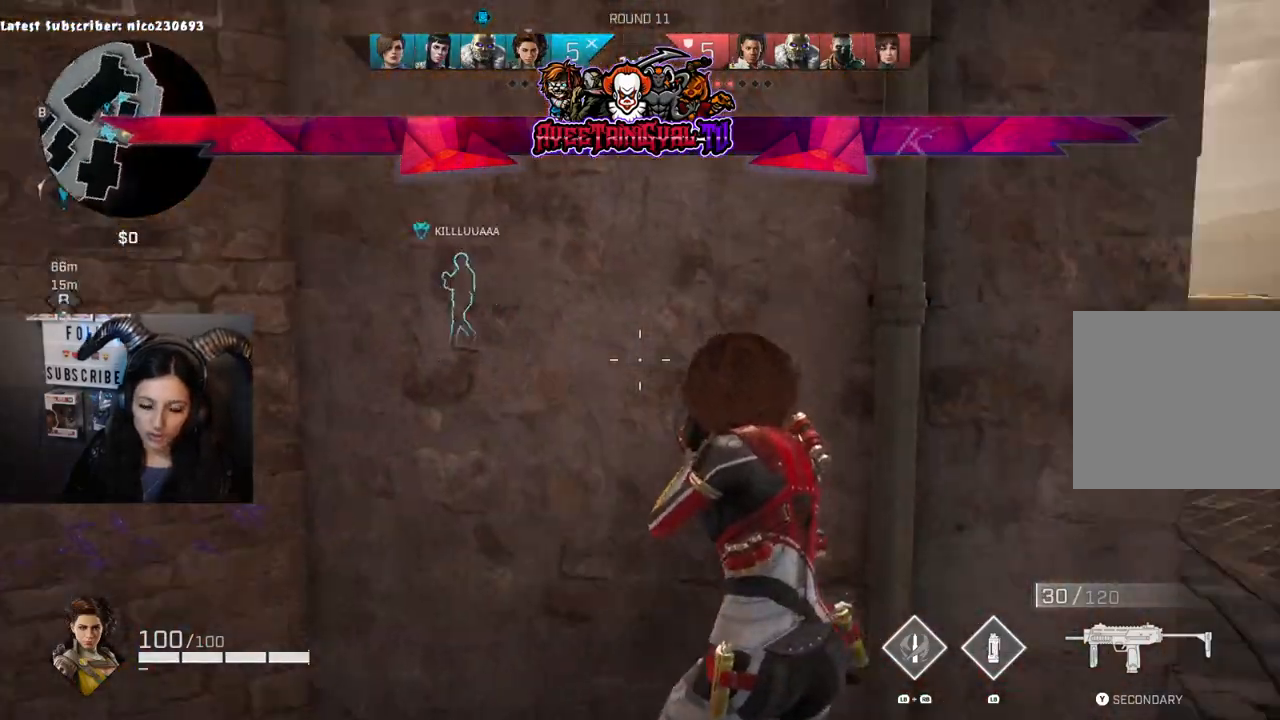
{"buttons": [], "left_stick": "right", "right_stick": "left", "events": [[100, "right_stick", "down"], [167, "right_stick", "left"], [233, "left_stick", "right"]]}
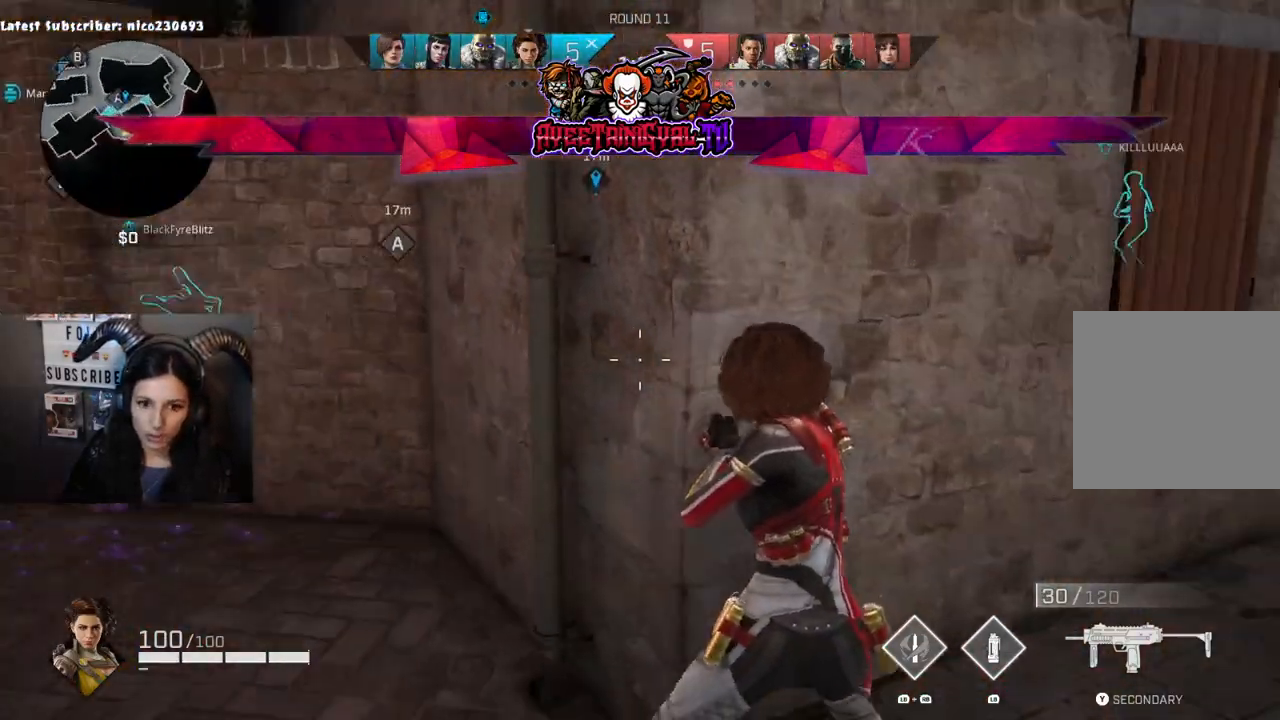
{"buttons": ["L2"], "left_stick": "up-left", "right_stick": "up-left", "events": [[100, "left_stick", "center"], [233, "left_stick", "left"], [267, "right_stick", "up-left"], [300, "left_stick", "up-left"], [333, "L2", "down"]]}
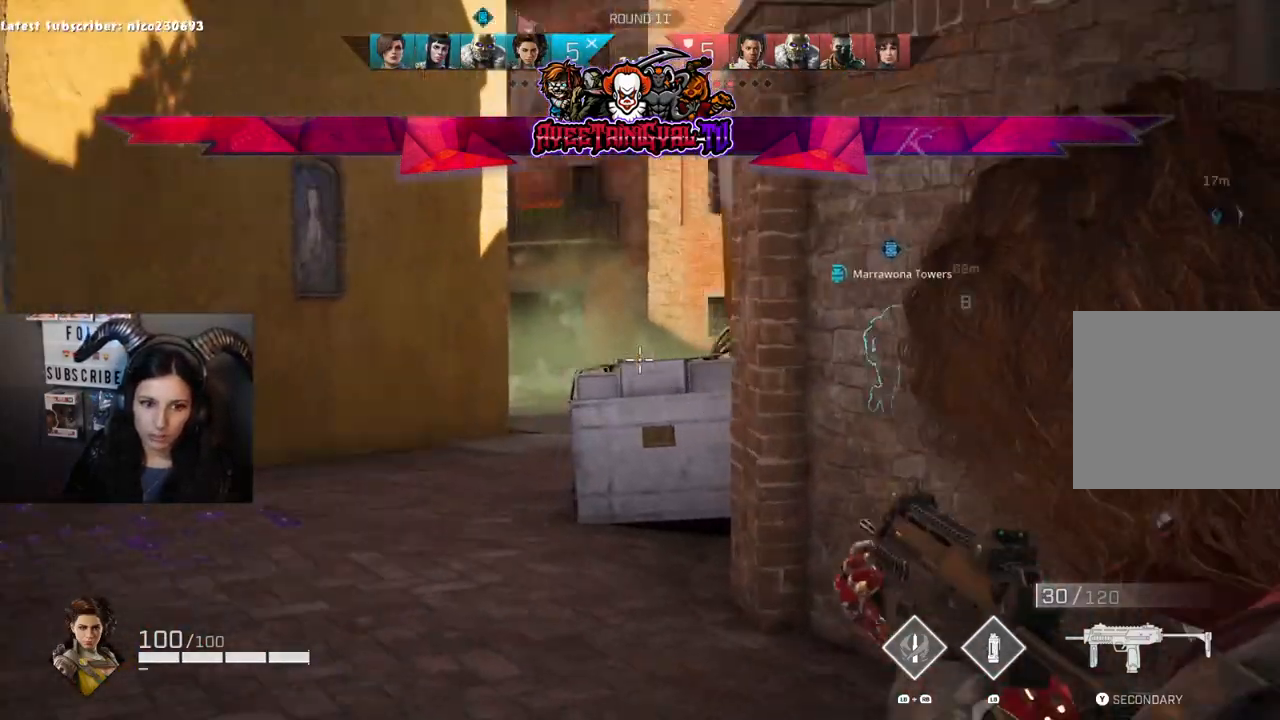
{"buttons": ["L2"], "left_stick": "up-right", "right_stick": "left", "events": [[133, "right_stick", "up-right"], [200, "left_stick", "up"], [233, "right_stick", "down-right"], [333, "right_stick", "down-left"], [433, "right_stick", "left"], [467, "left_stick", "up-right"]]}
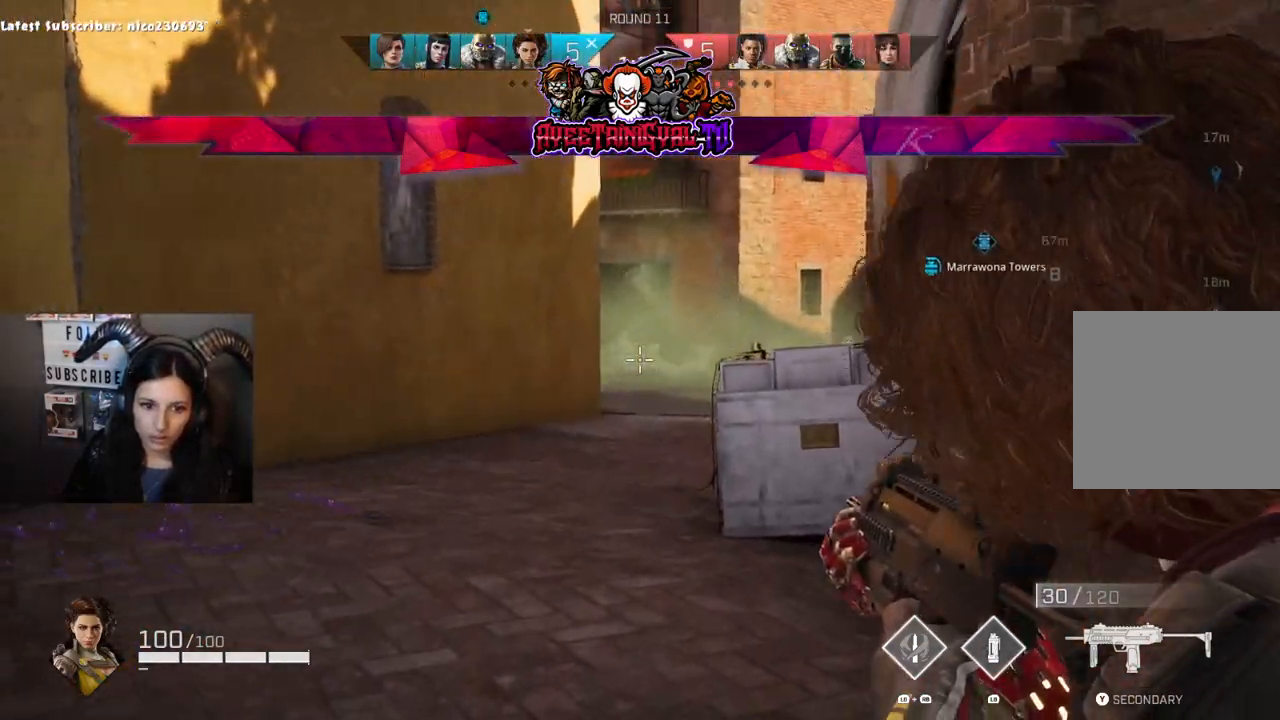
{"buttons": ["L2"], "left_stick": "up-right", "right_stick": "down-right", "events": [[33, "right_stick", "up-left"], [267, "right_stick", "left"], [333, "left_stick", "up"], [400, "right_stick", "down-right"], [433, "left_stick", "up-right"]]}
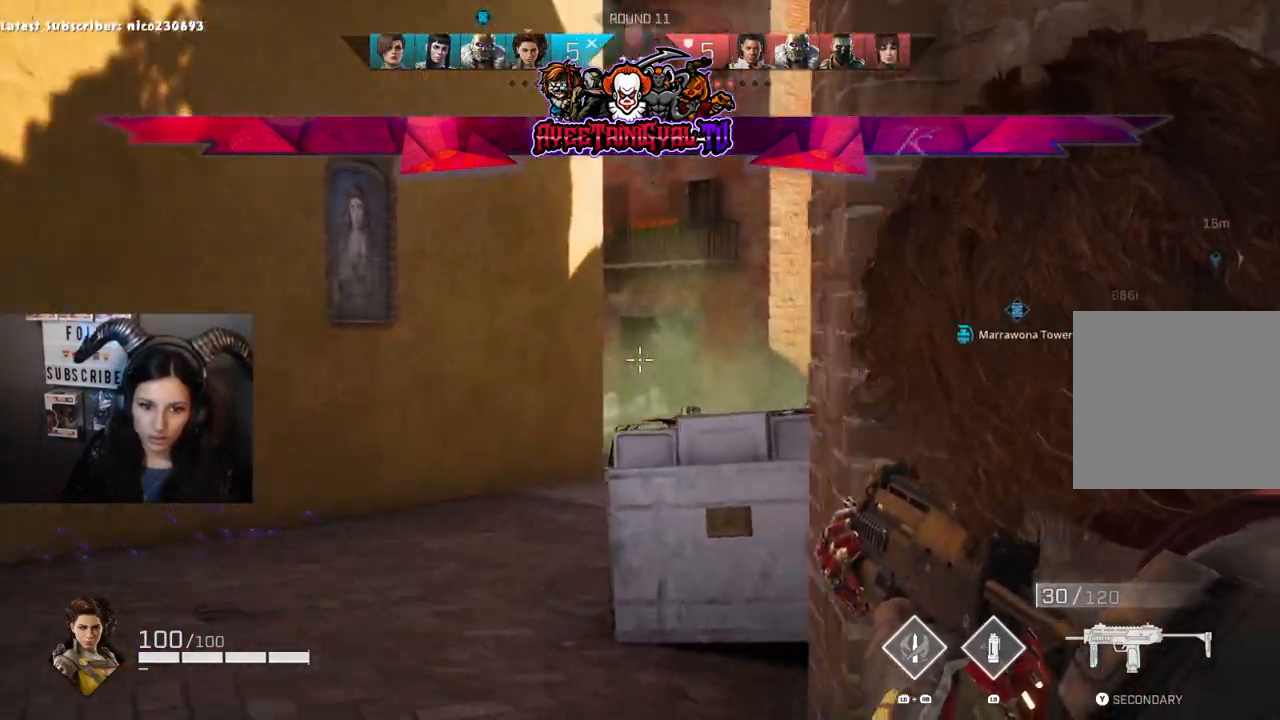
{"buttons": ["L2"], "left_stick": "up-right", "right_stick": "center", "events": [[133, "left_stick", "up-left"], [167, "right_stick", "left"], [233, "right_stick", "center"], [333, "left_stick", "up"], [433, "left_stick", "up-right"], [433, "right_stick", "left"], [500, "right_stick", "center"]]}
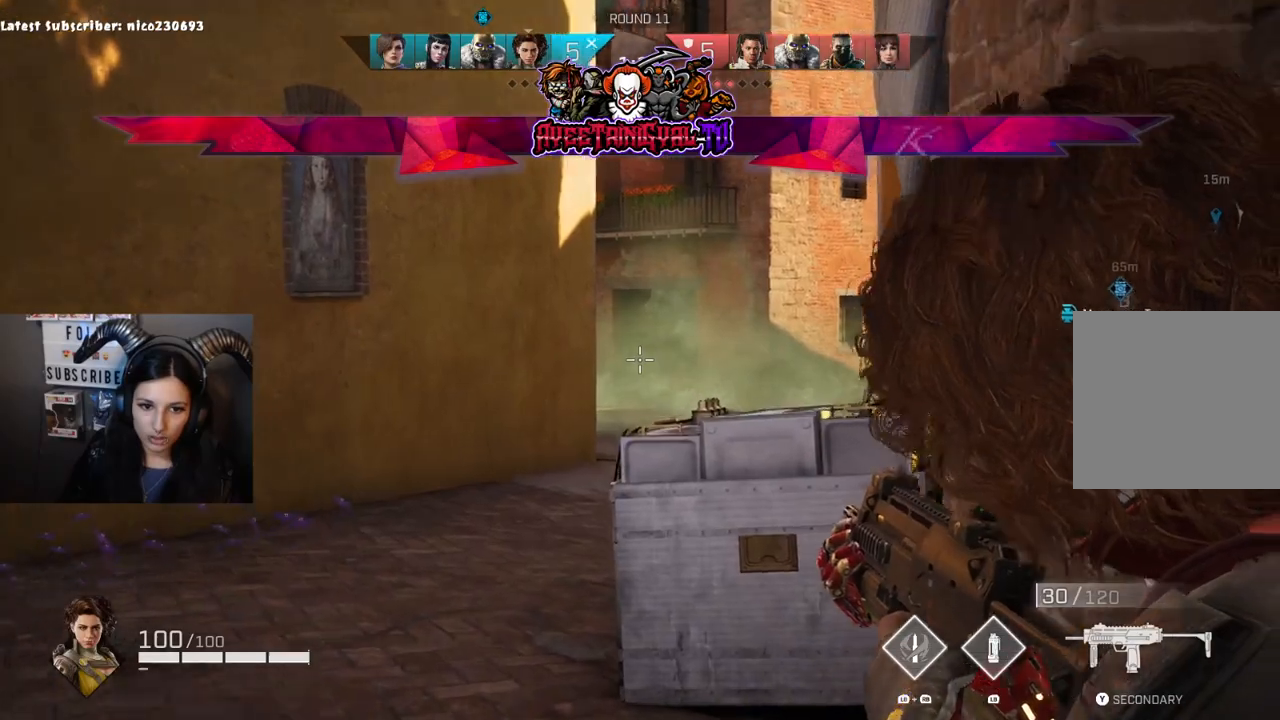
{"buttons": ["L2"], "left_stick": "up-left", "right_stick": "right", "events": [[33, "right_stick", "right"], [67, "left_stick", "up-left"]]}